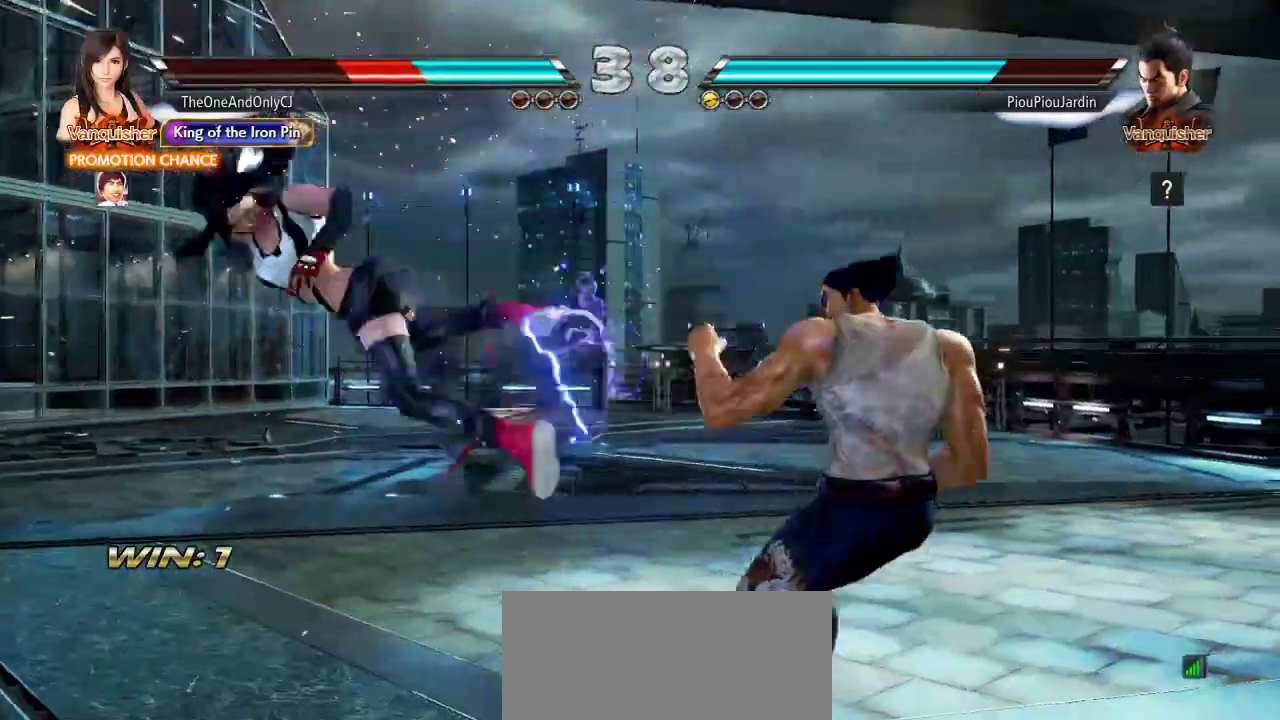
Gameplay with a controller (arcade stick); each line is a JSON object with the inputs held at the frame after it (dt_ms = milliseconds from this image to that frame). "events" lists button and stick changes between this image and that frame as [ms after this image, input, new state], when the widget could be followed in between. Not read: L3 LK R3.
{"dt_ms": 500, "buttons": [], "left_stick": "center", "events": [[100, "SQUARE", "down"], [167, "SQUARE", "up"], [233, "SQUARE", "down"], [267, "SQUARE", "up"], [317, "SQUARE", "down"], [367, "SQUARE", "up"]]}
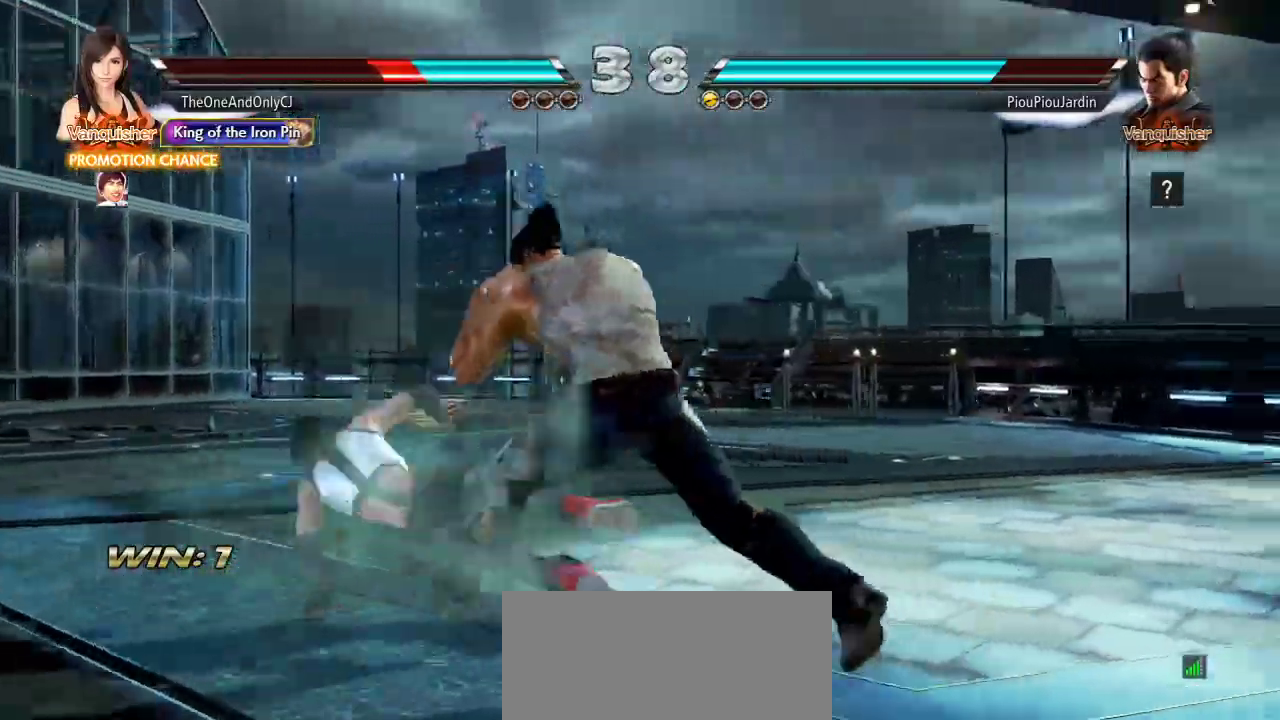
{"dt_ms": 500, "buttons": [], "left_stick": "center"}
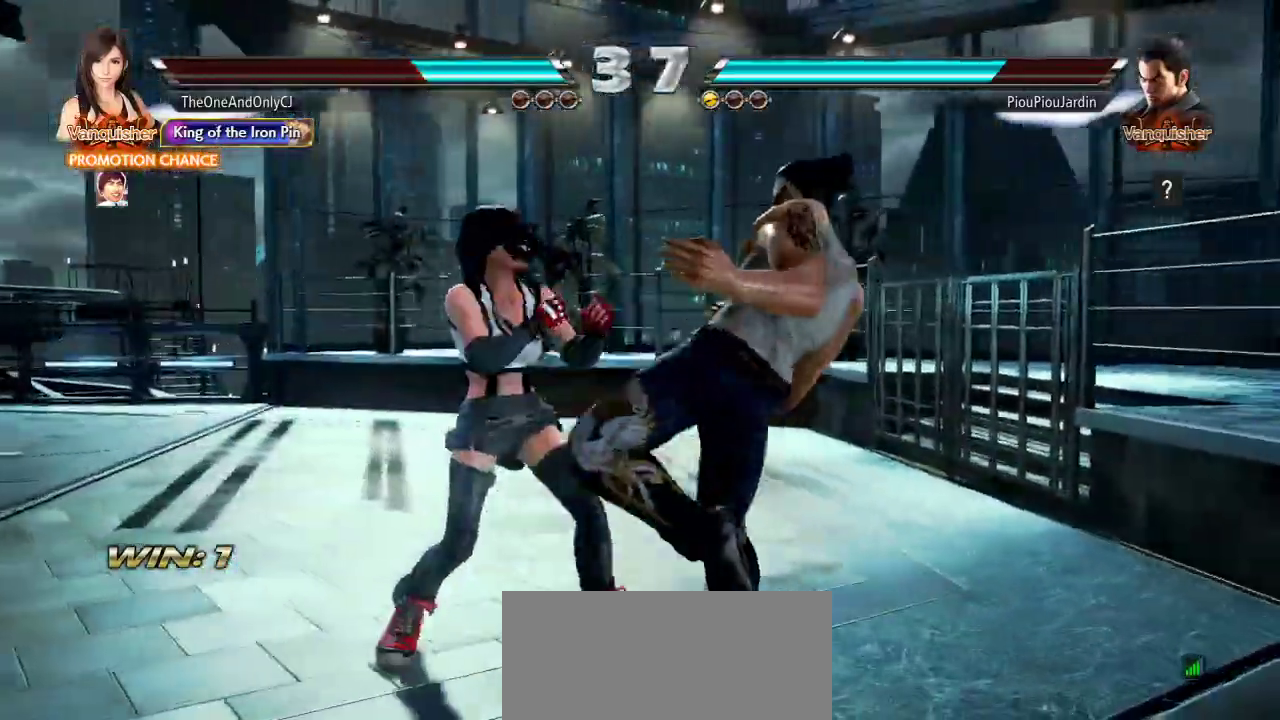
{"dt_ms": 500, "buttons": [], "left_stick": "center"}
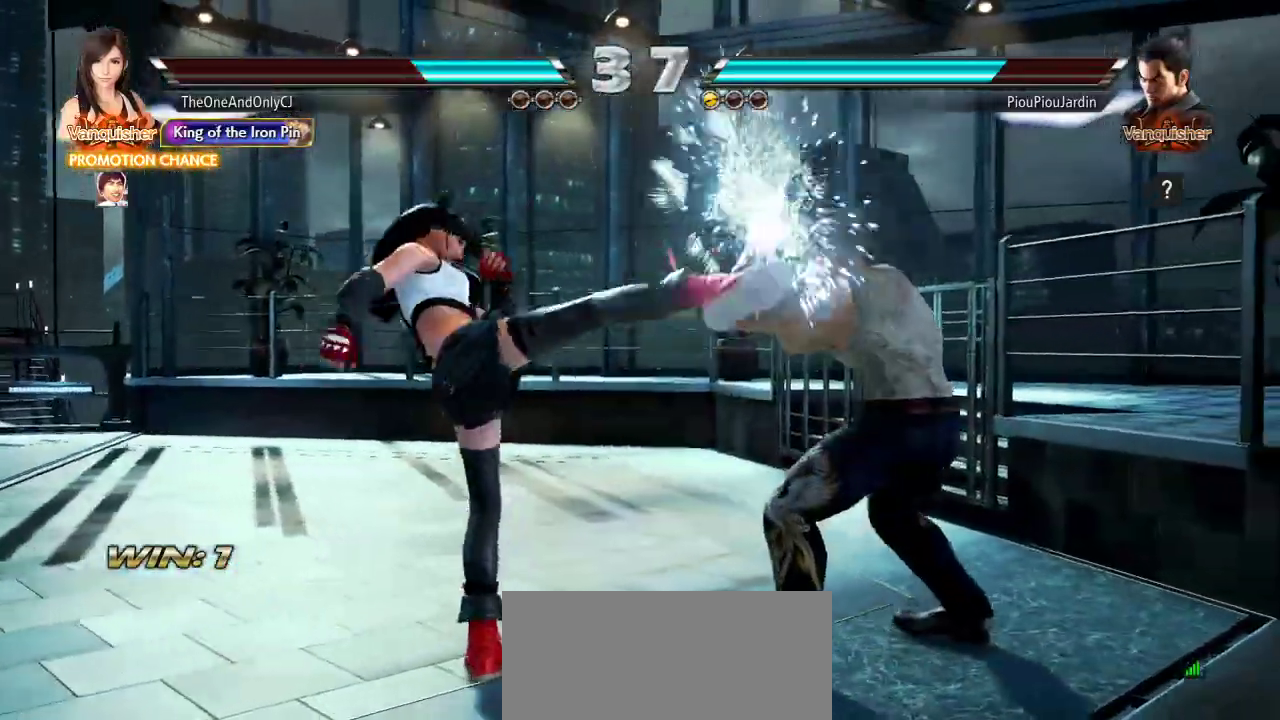
{"dt_ms": 1000, "buttons": [], "left_stick": "center"}